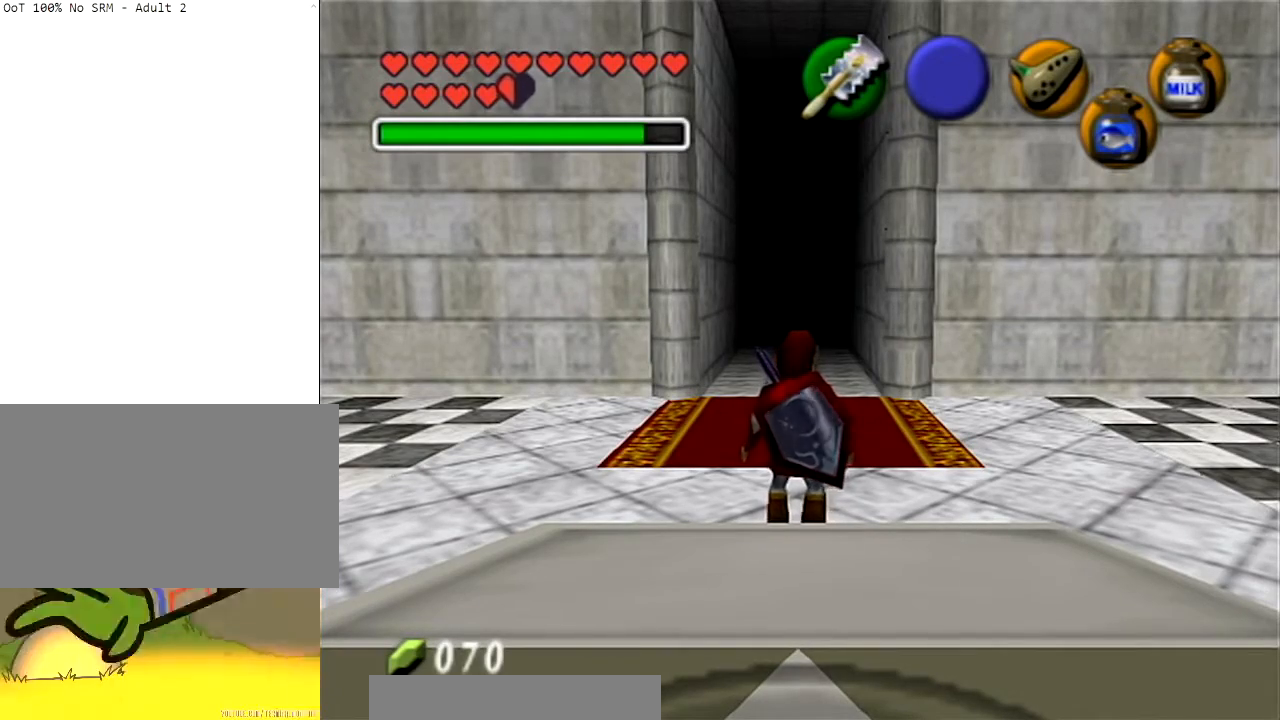
Gameplay with a controller (Nintendo layout); each line is a JSON object with the inputs held at the frame after it. "events" lists button and stick changes between this image and that frame as [ms after this image, input, new state], when the widget could be followed in between. Not read: L3 R3.
{"buttons": [], "left_stick": "center", "right_stick": "center", "events": [[233, "START", "down"], [367, "START", "up"]]}
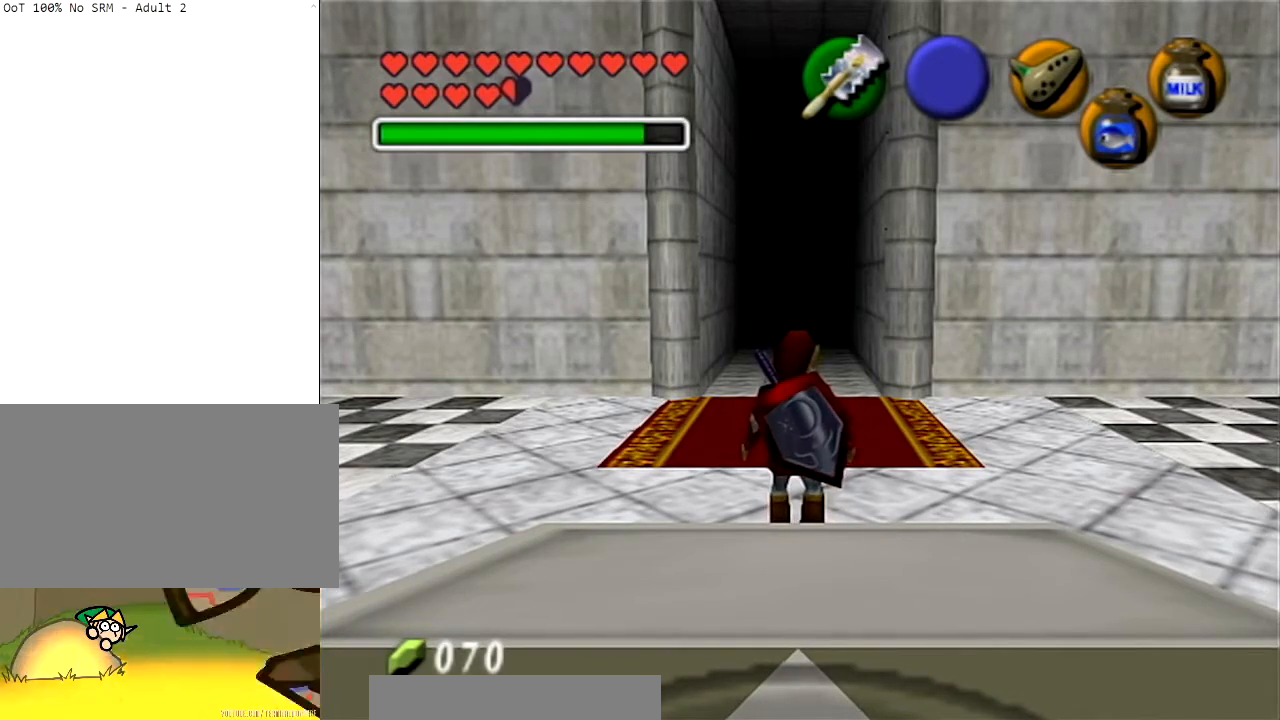
{"buttons": [], "left_stick": "center", "right_stick": "center", "events": []}
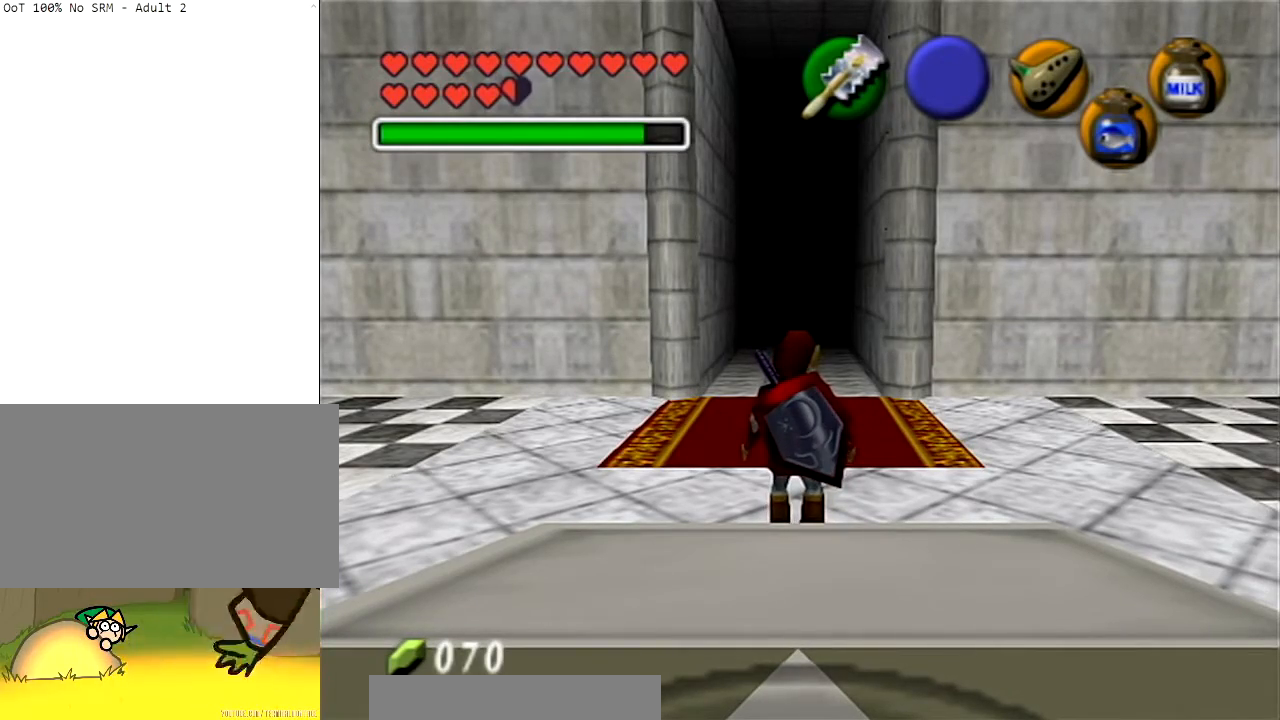
{"buttons": [], "left_stick": "center", "right_stick": "center", "events": []}
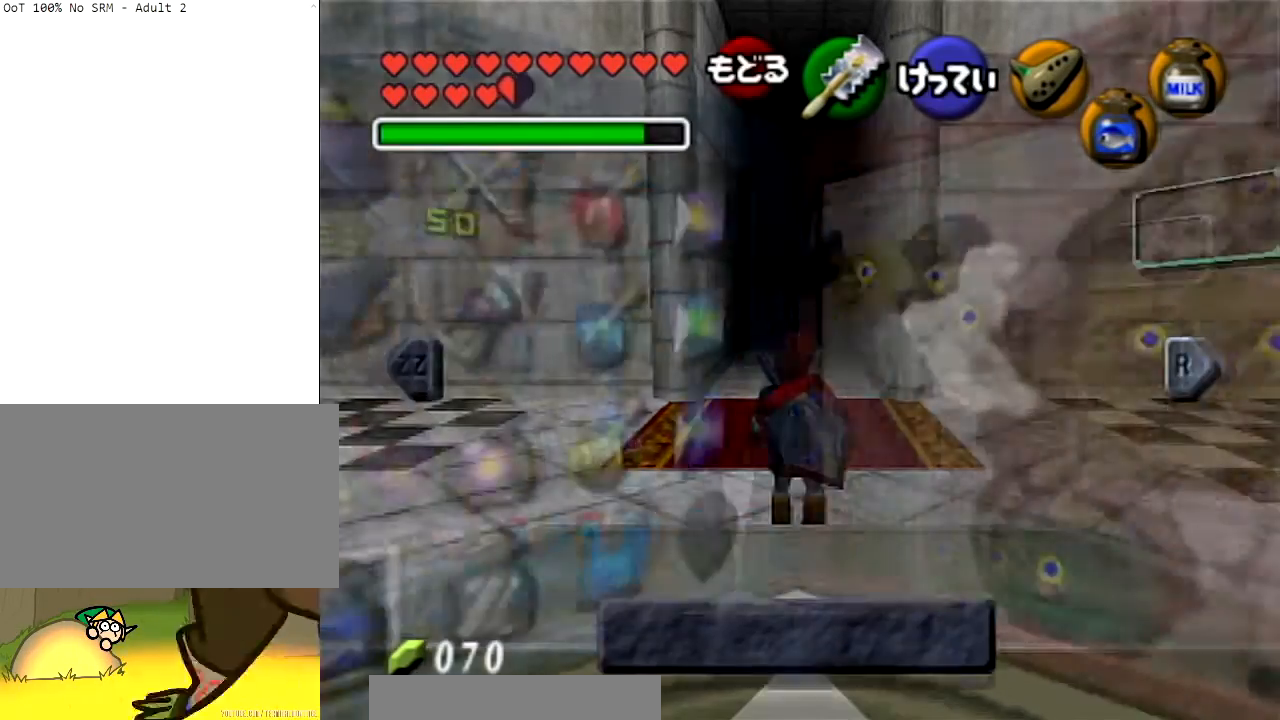
{"buttons": [], "left_stick": "right", "right_stick": "center", "events": [[501, "left_stick", "right"]]}
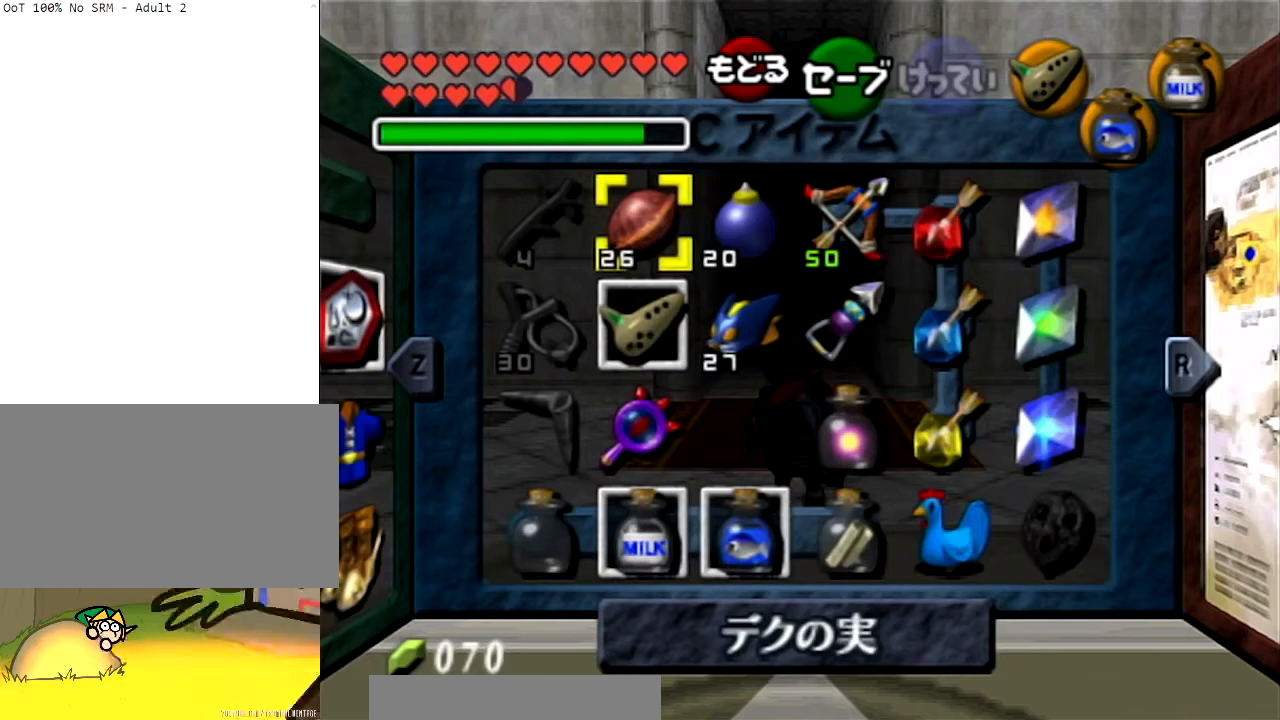
{"buttons": [], "left_stick": "center", "right_stick": "center", "events": [[133, "left_stick", "center"], [233, "left_stick", "right"], [367, "left_stick", "center"]]}
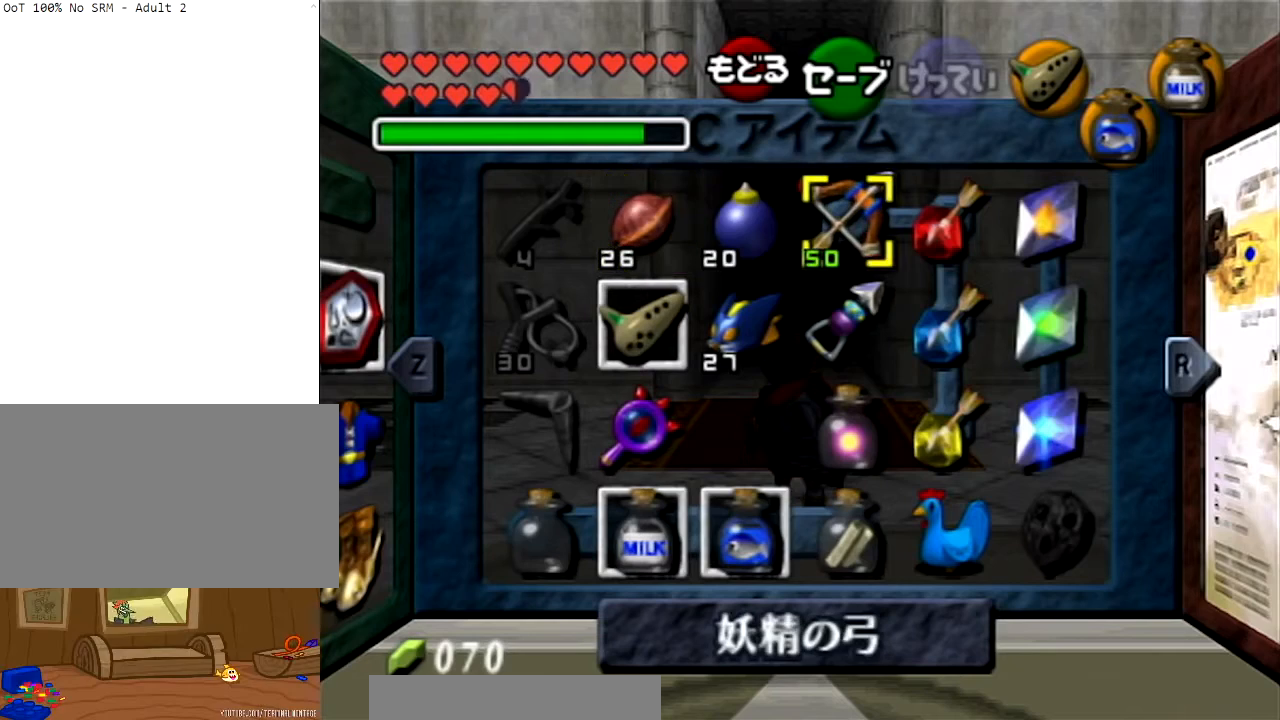
{"buttons": [], "left_stick": "center", "right_stick": "center", "events": []}
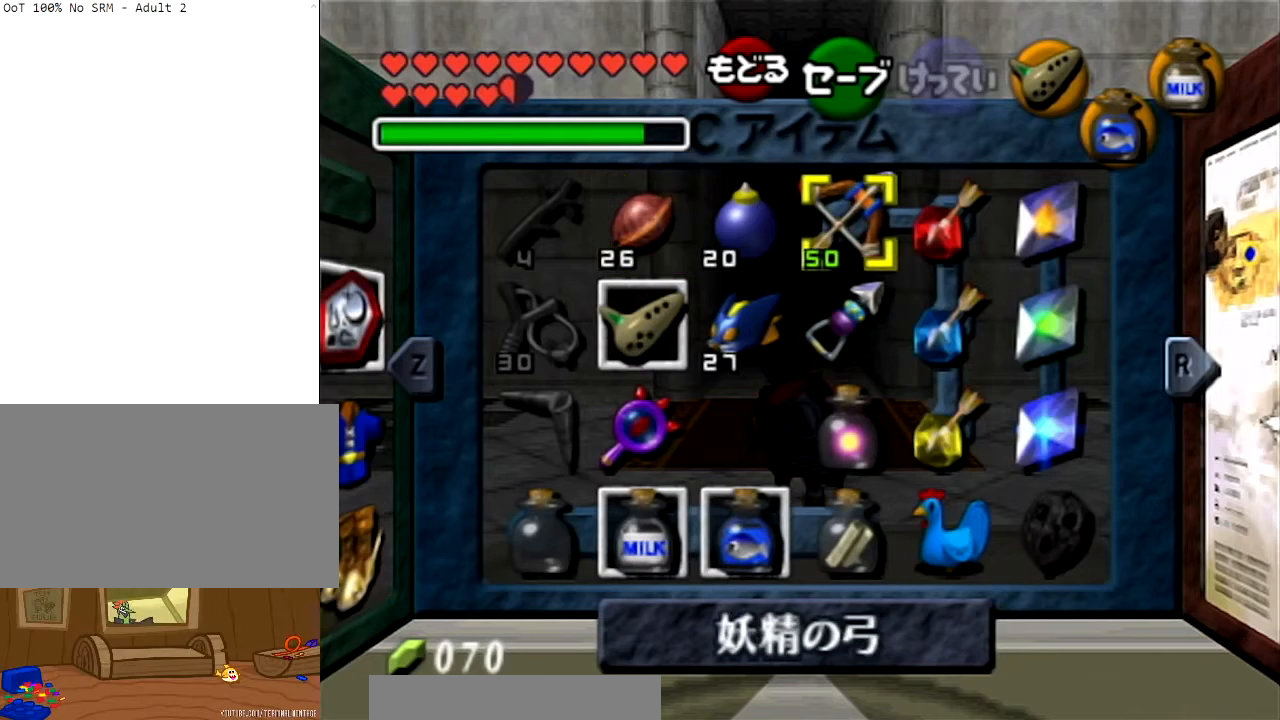
{"buttons": [], "left_stick": "center", "right_stick": "center", "events": [[233, "left_stick", "down"], [367, "left_stick", "center"]]}
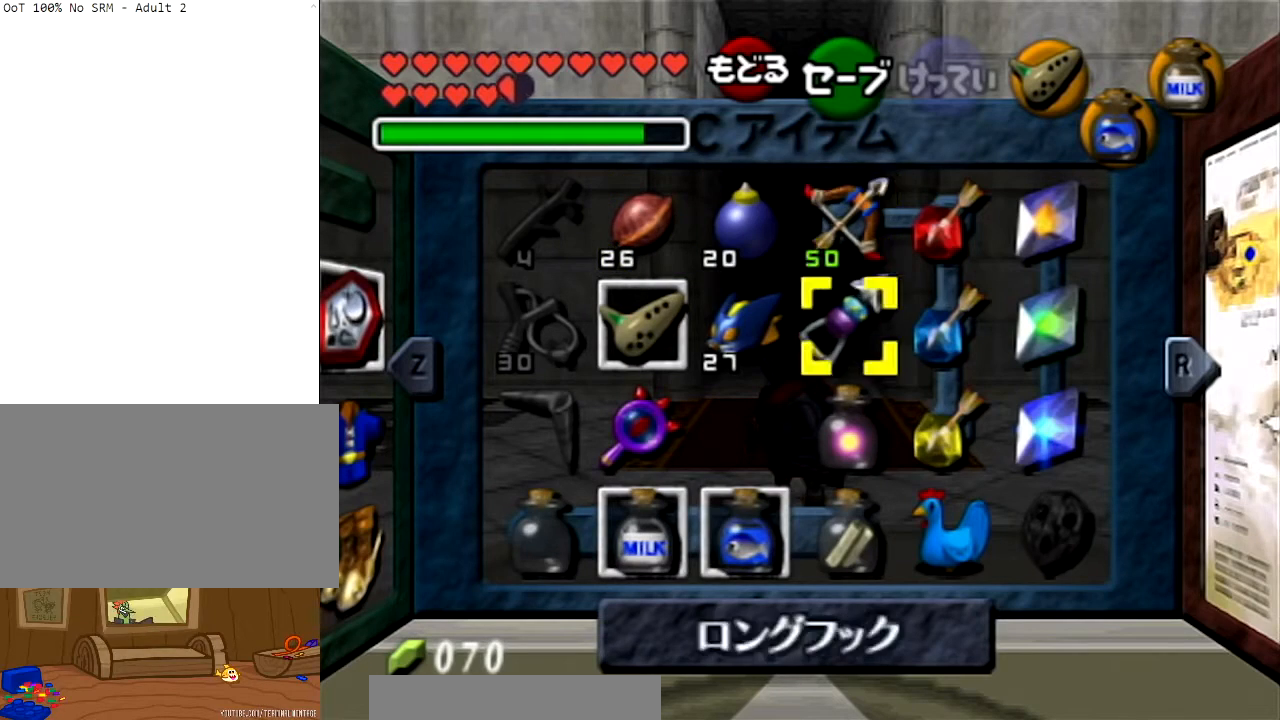
{"buttons": [], "left_stick": "down", "right_stick": "center", "events": [[67, "left_stick", "up"], [300, "left_stick", "center"], [501, "left_stick", "down"]]}
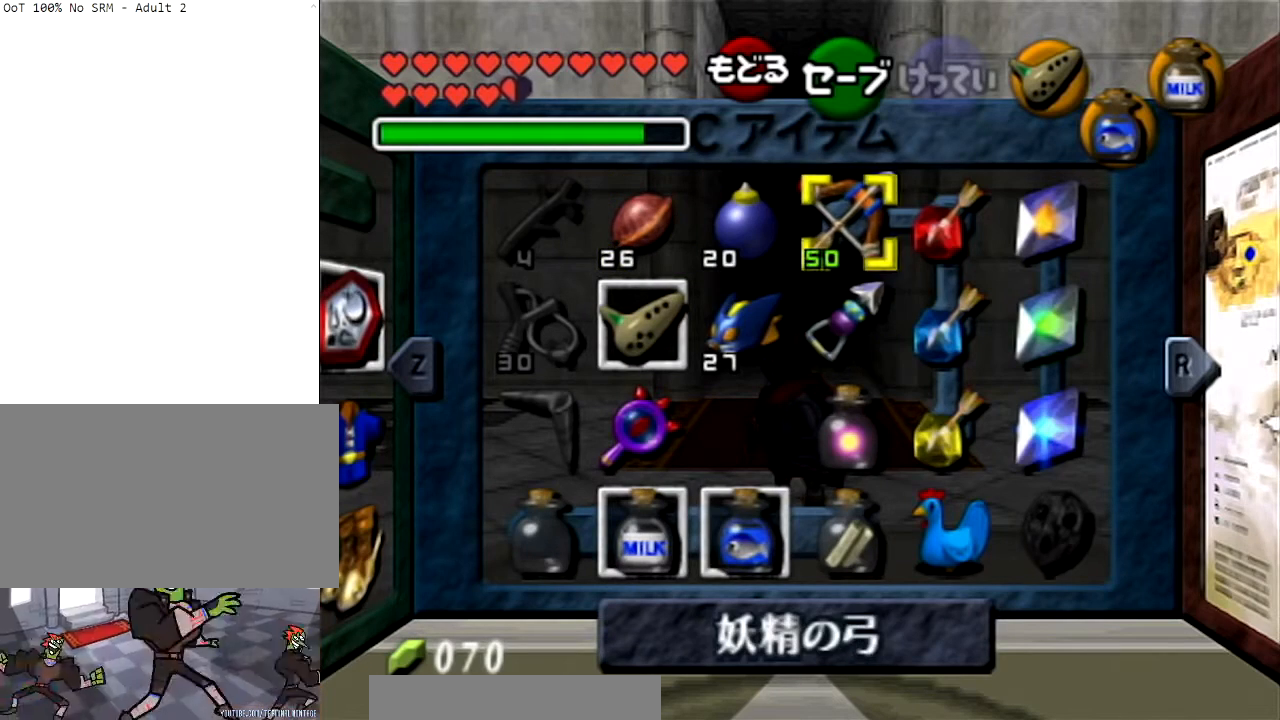
{"buttons": [], "left_stick": "down", "right_stick": "center", "events": [[167, "left_stick", "center"], [233, "left_stick", "down"], [433, "left_stick", "center"], [500, "left_stick", "down"]]}
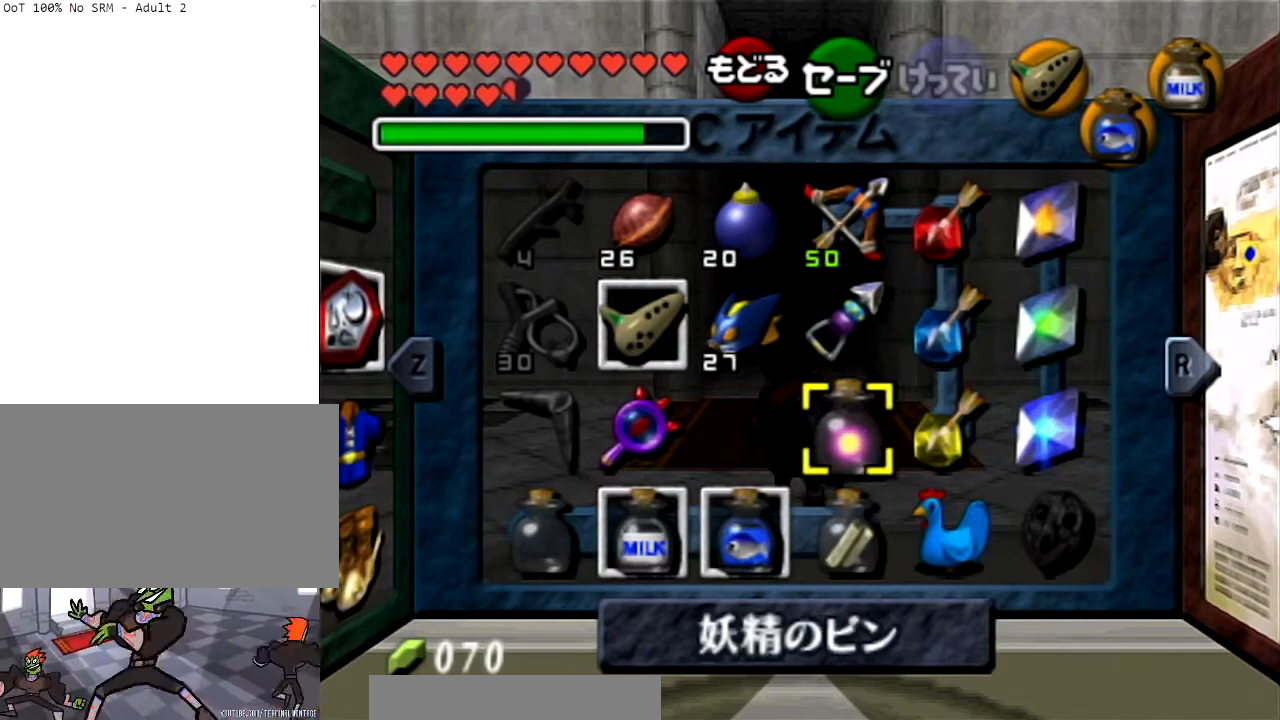
{"buttons": [], "left_stick": "center", "right_stick": "center", "events": [[167, "left_stick", "center"]]}
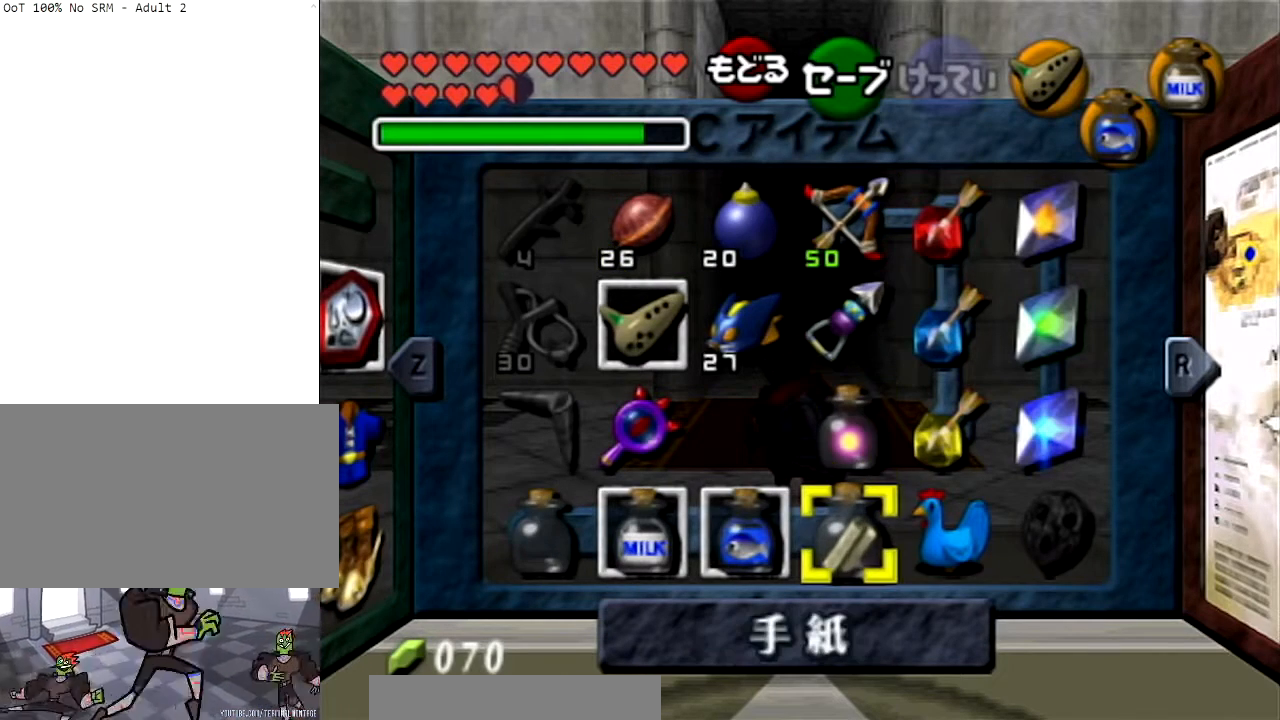
{"buttons": [], "left_stick": "center", "right_stick": "center", "events": []}
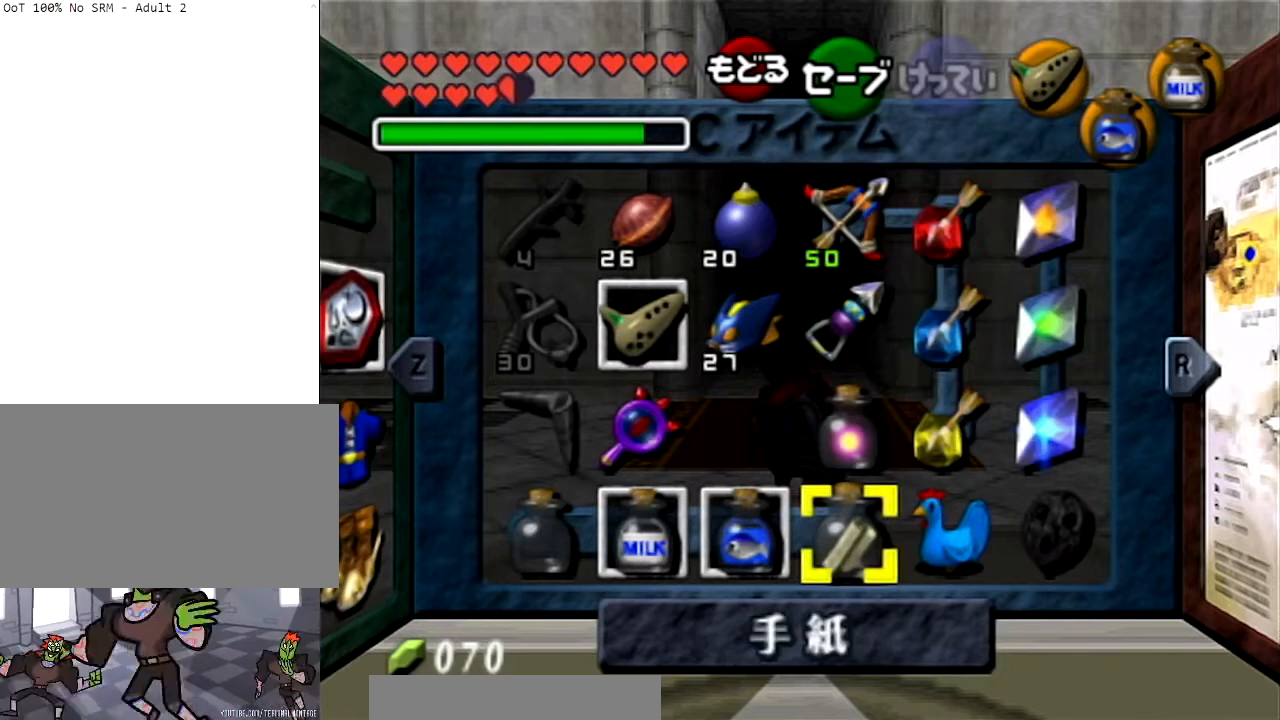
{"buttons": [], "left_stick": "center", "right_stick": "center", "events": []}
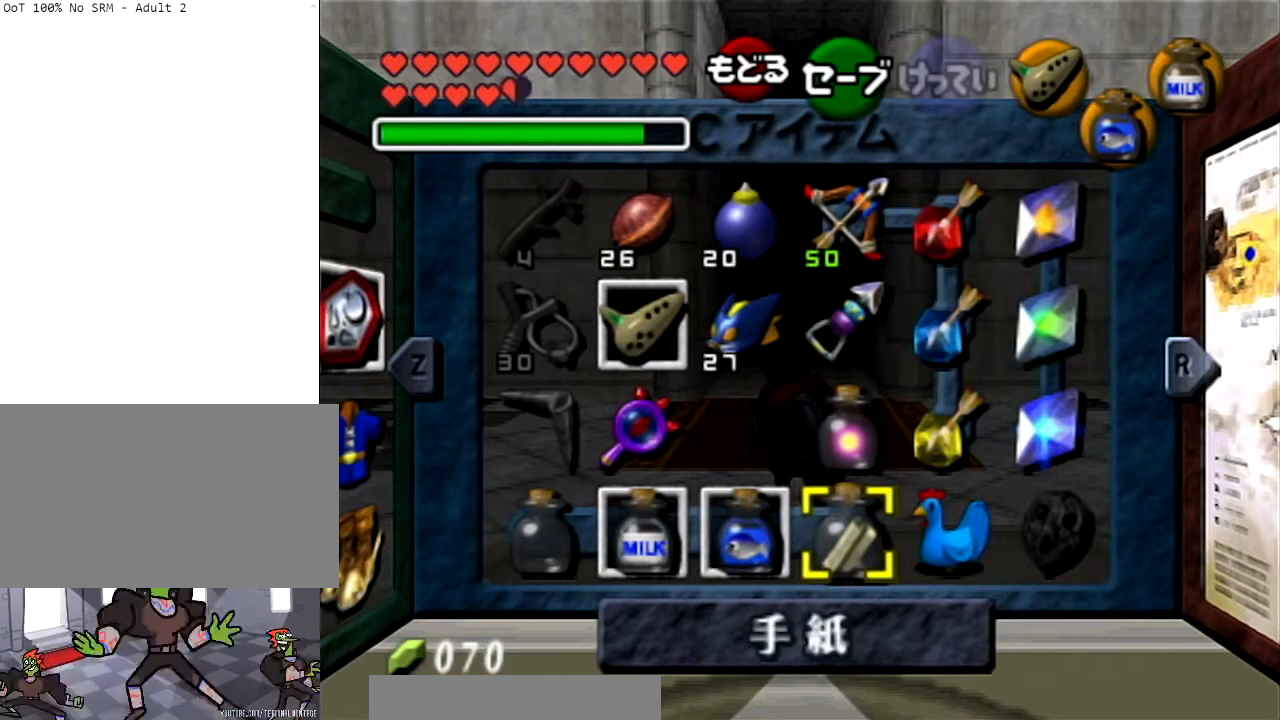
{"buttons": [], "left_stick": "center", "right_stick": "center", "events": []}
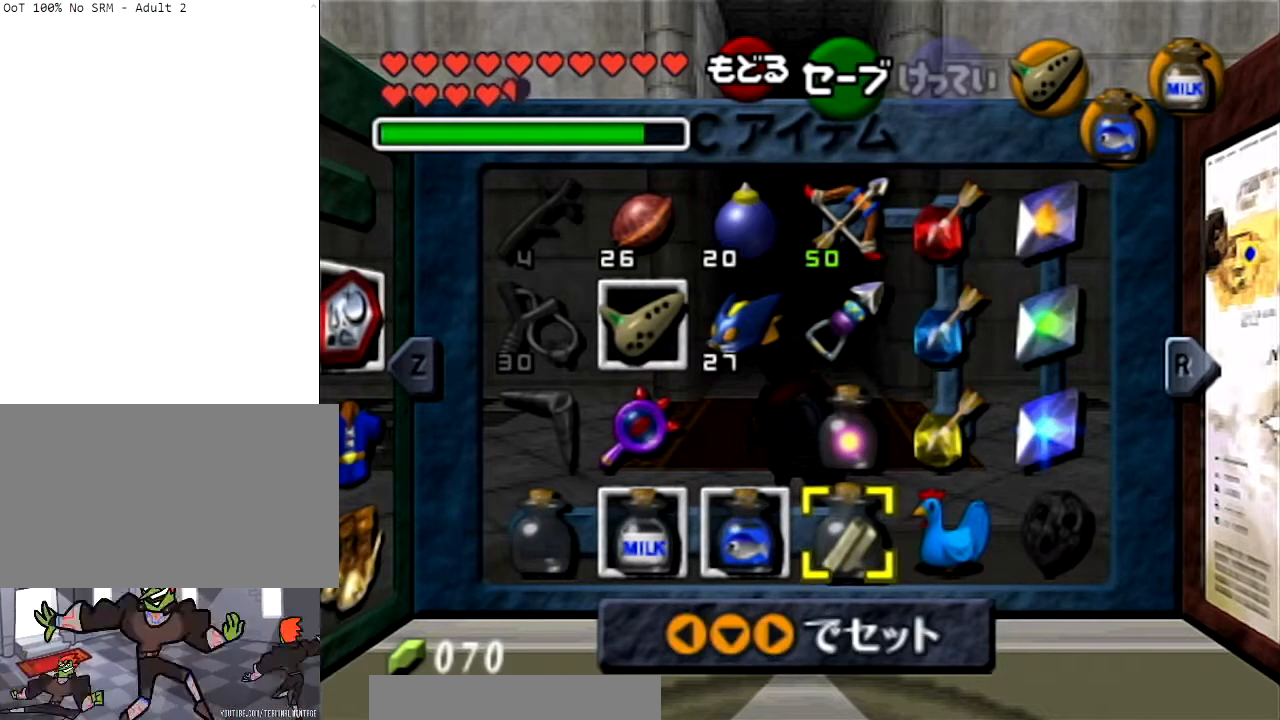
{"buttons": [], "left_stick": "center", "right_stick": "center", "events": []}
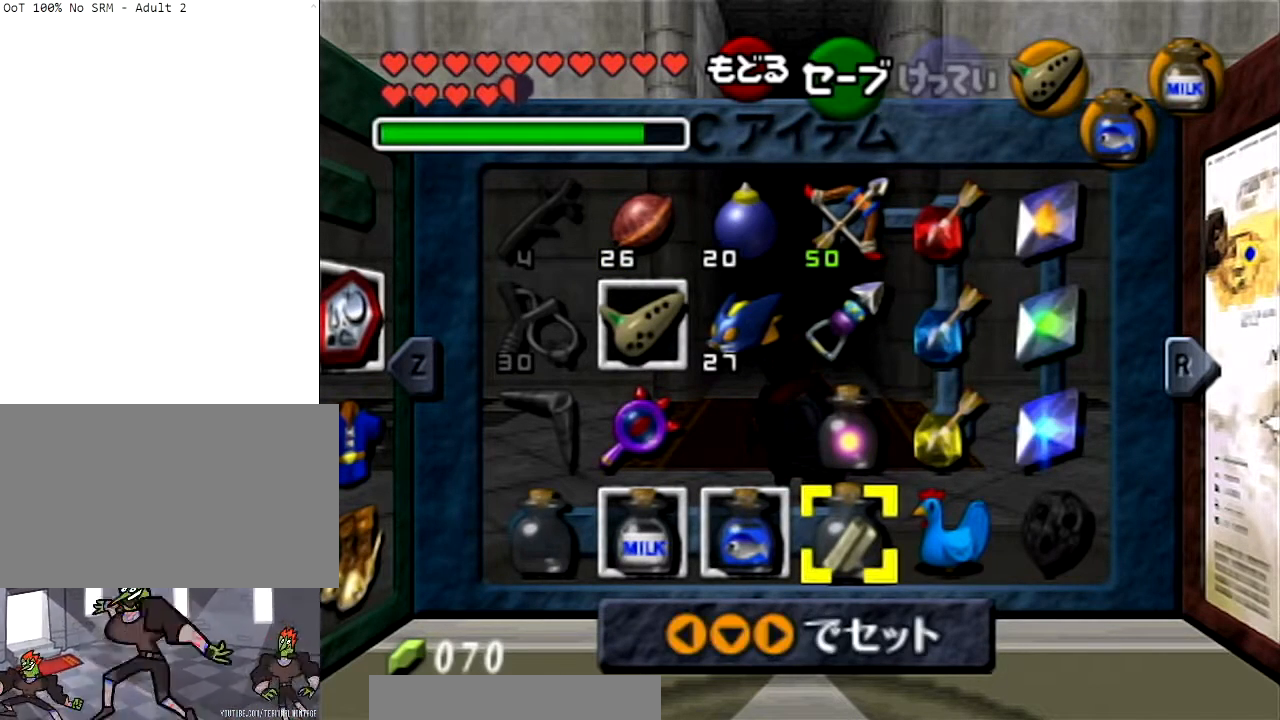
{"buttons": [], "left_stick": "center", "right_stick": "center", "events": []}
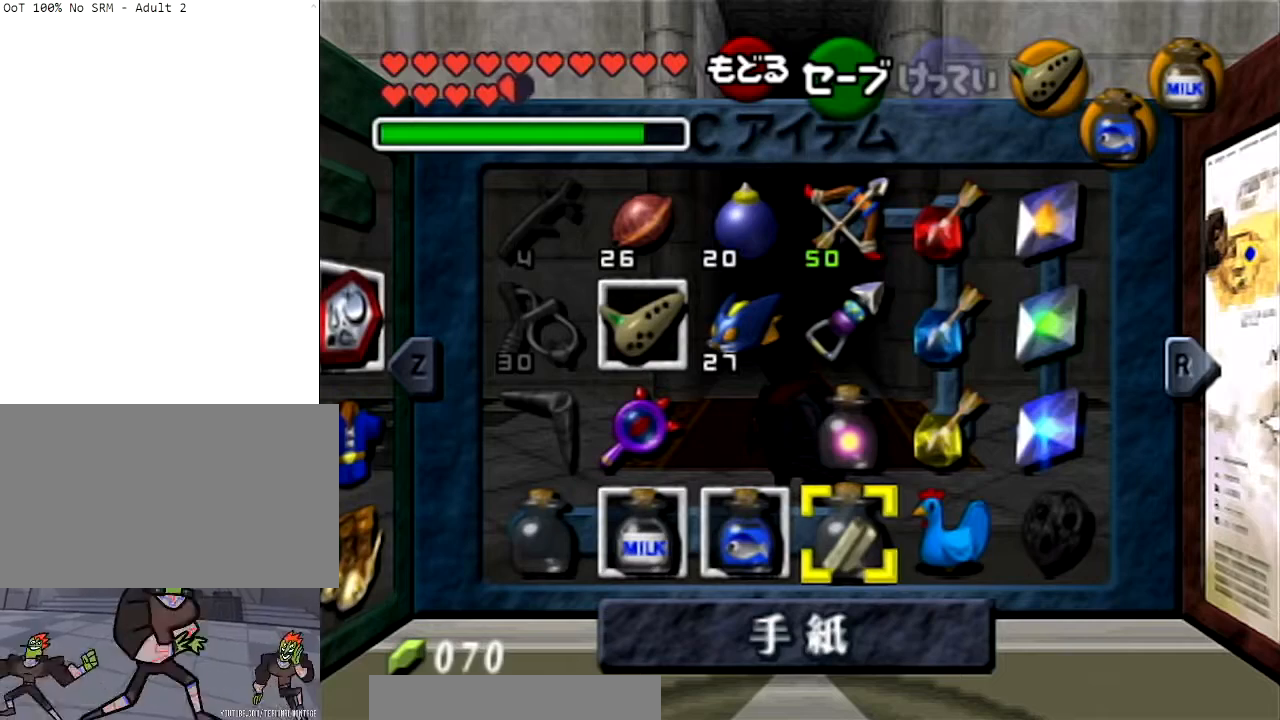
{"buttons": [], "left_stick": "center", "right_stick": "center", "events": []}
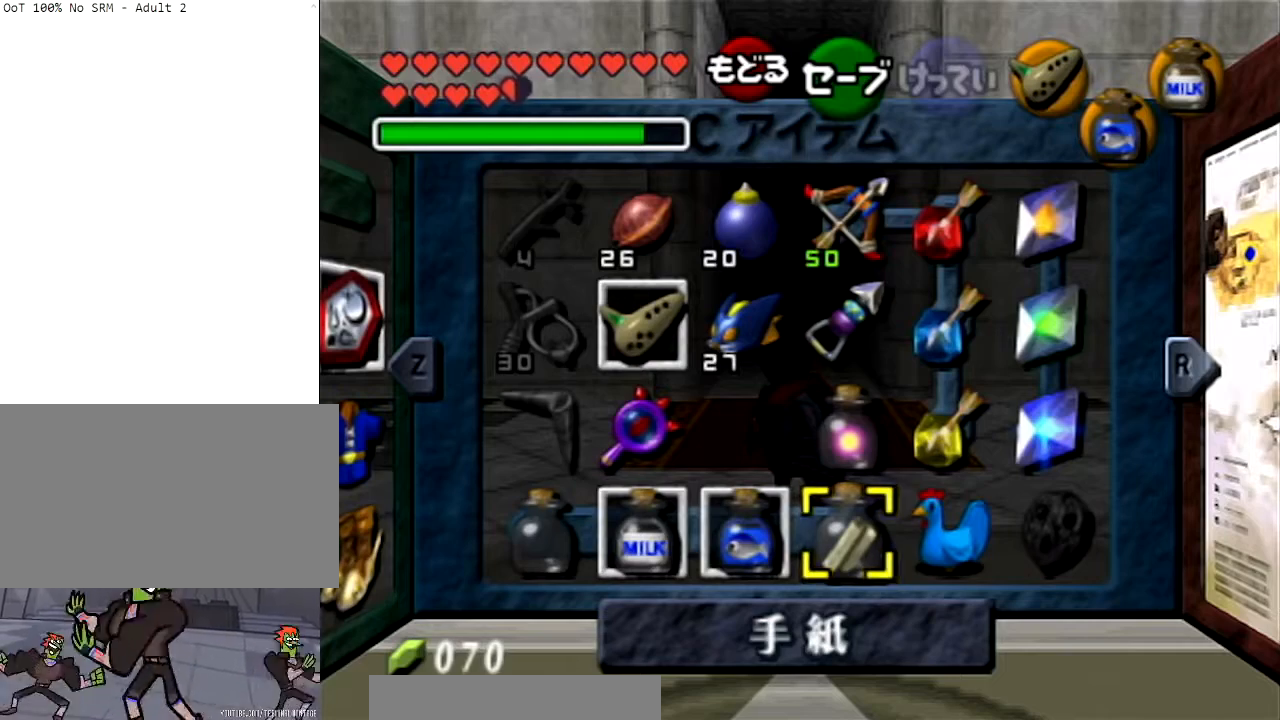
{"buttons": [], "left_stick": "right", "right_stick": "center", "events": [[400, "left_stick", "down"], [500, "left_stick", "right"]]}
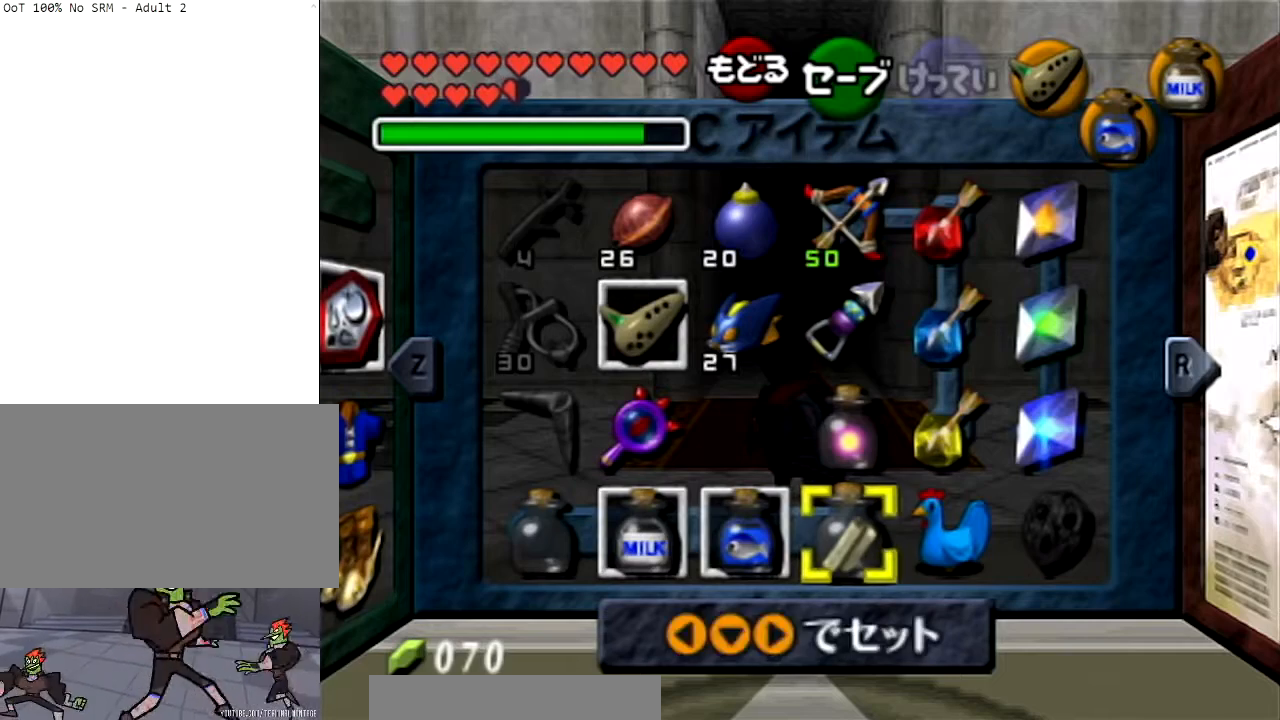
{"buttons": [], "left_stick": "up-left", "right_stick": "center", "events": [[34, "left_stick", "up"], [234, "left_stick", "down"], [434, "left_stick", "up"], [501, "left_stick", "up-left"]]}
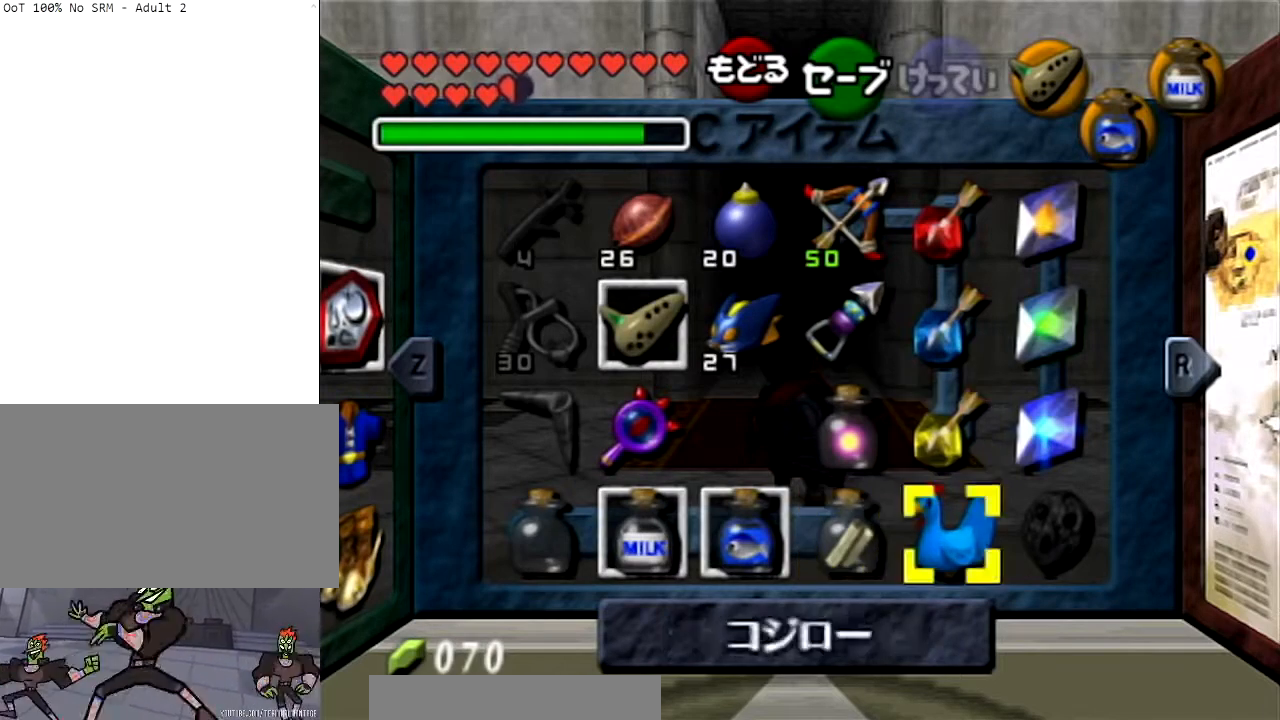
{"buttons": [], "left_stick": "center", "right_stick": "center", "events": [[33, "left_stick", "up"], [66, "left_stick", "down-left"], [200, "left_stick", "down-right"], [267, "left_stick", "up-right"], [400, "left_stick", "center"]]}
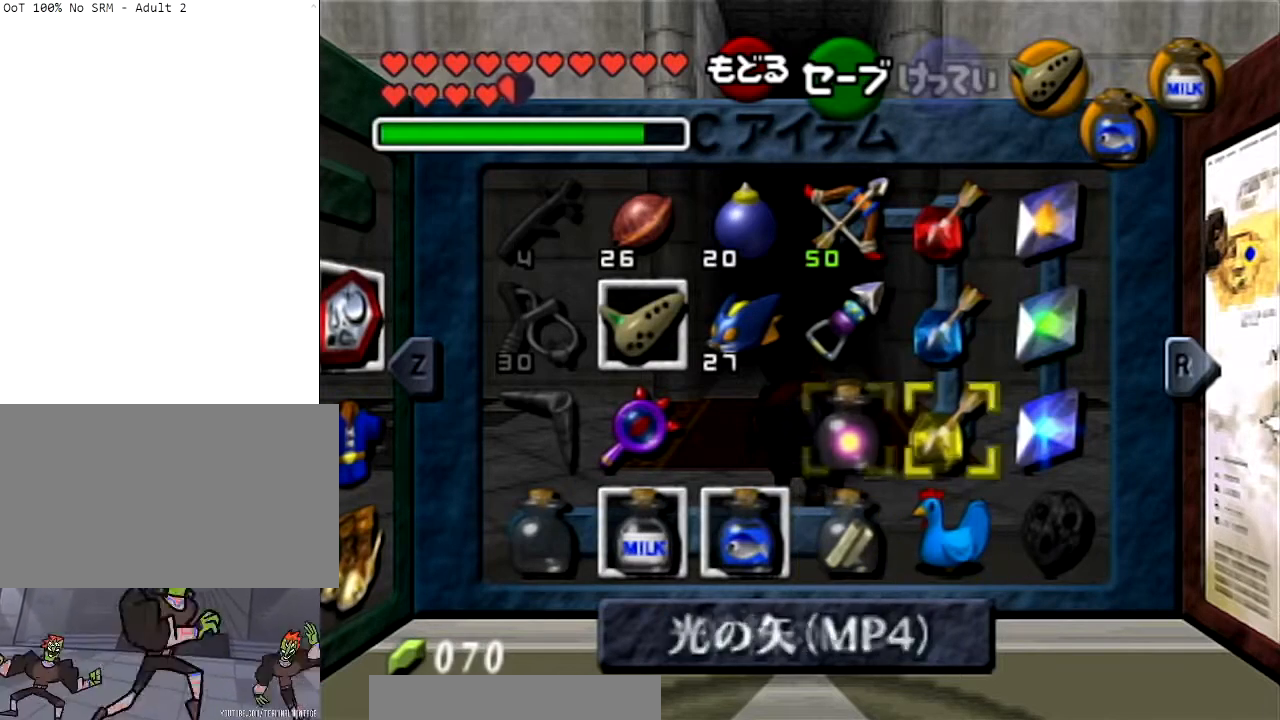
{"buttons": [], "left_stick": "center", "right_stick": "center", "events": [[167, "left_stick", "down-left"], [334, "left_stick", "down"], [467, "left_stick", "center"]]}
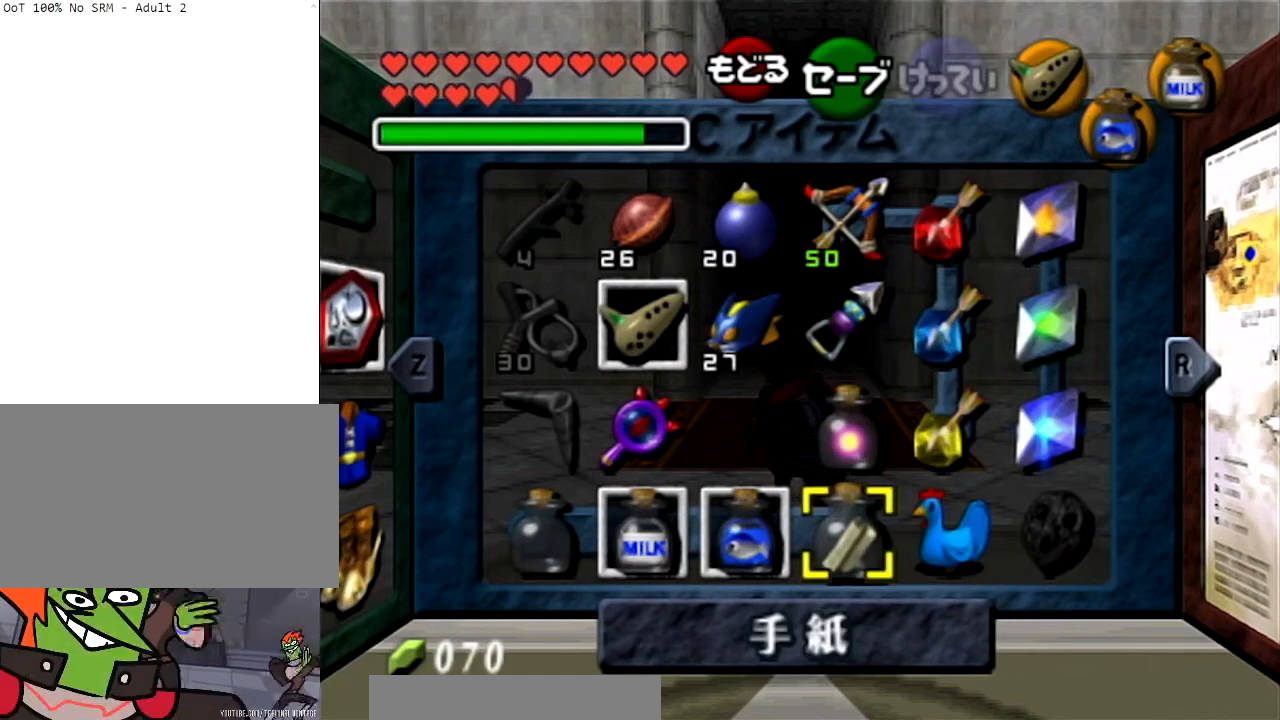
{"buttons": [], "left_stick": "center", "right_stick": "center", "events": []}
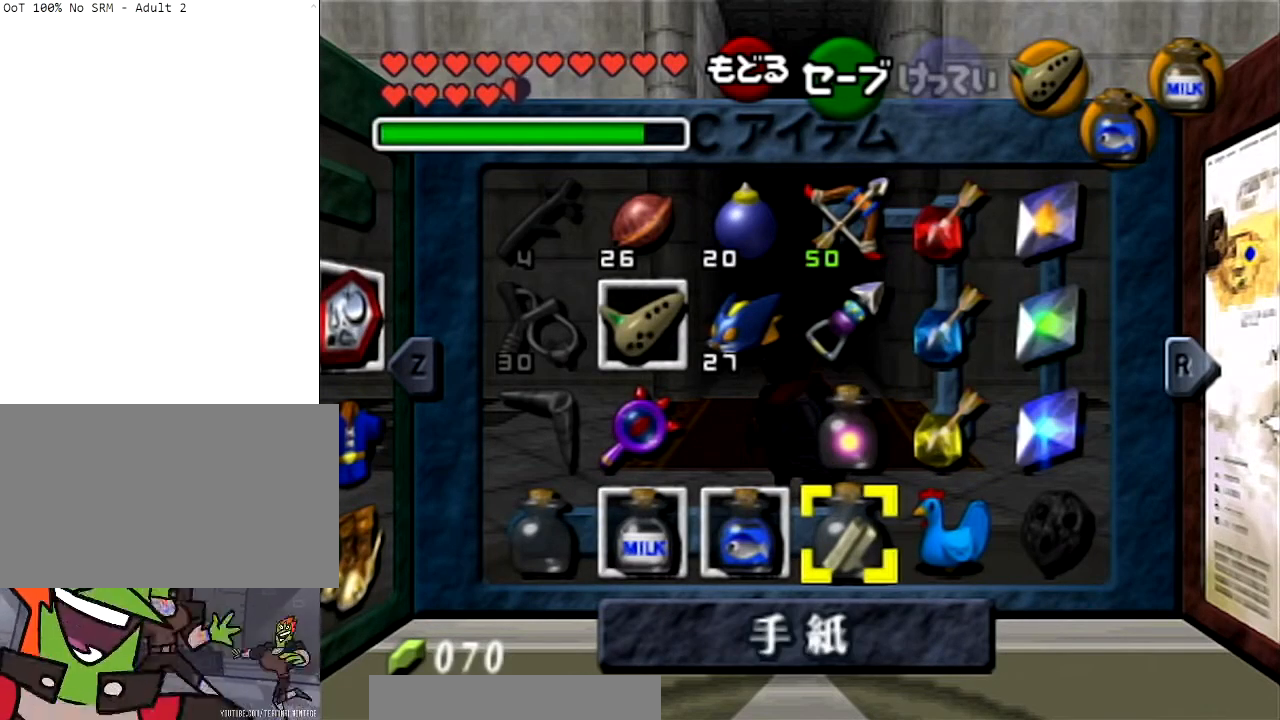
{"buttons": [], "left_stick": "center", "right_stick": "center", "events": []}
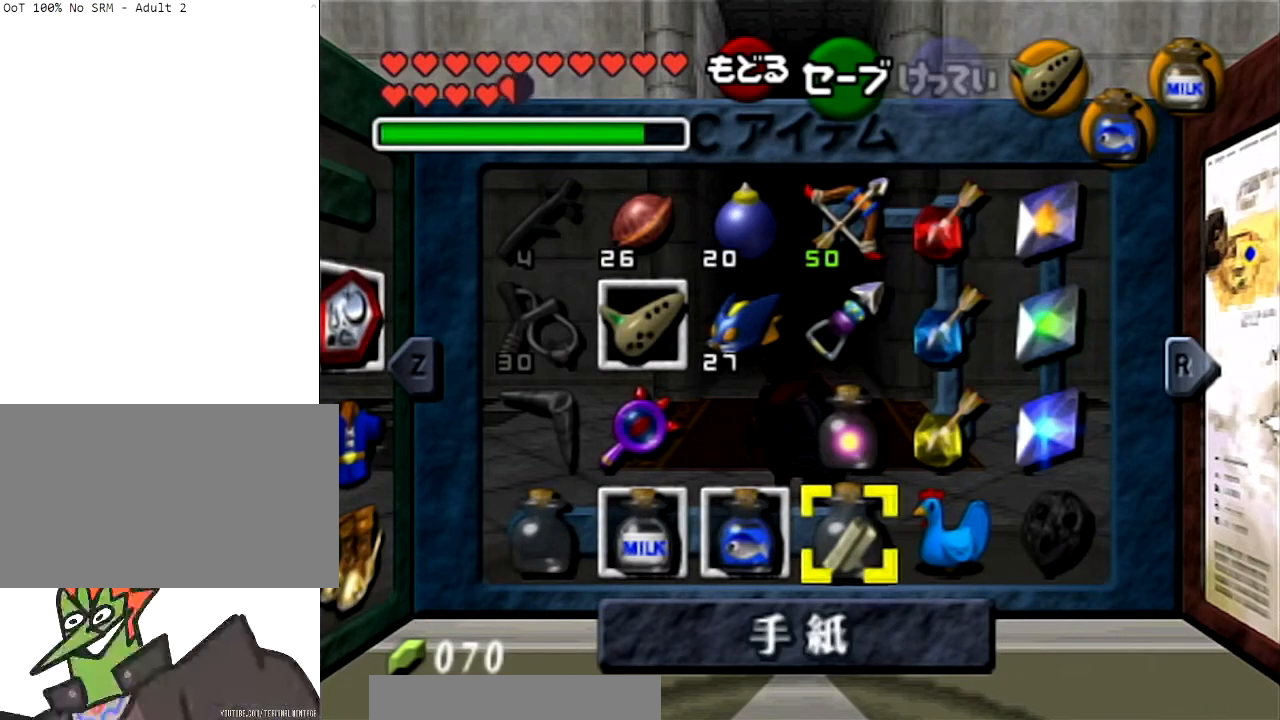
{"buttons": [], "left_stick": "center", "right_stick": "center", "events": []}
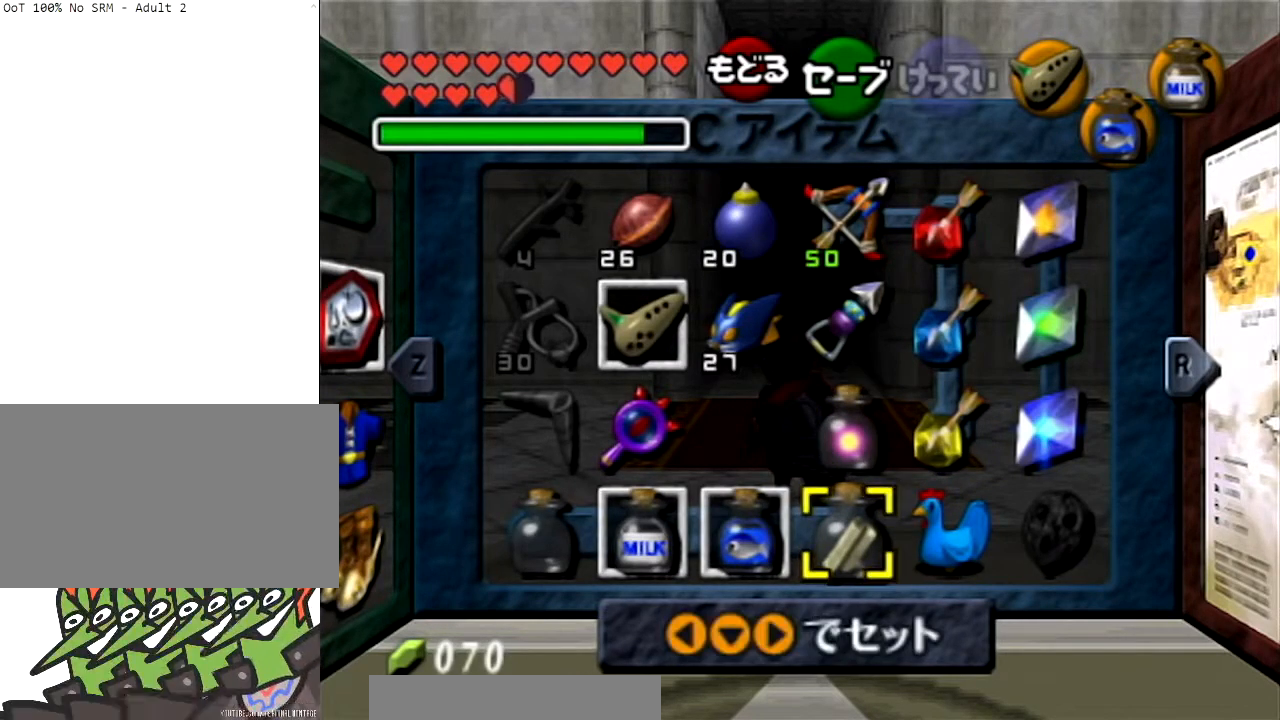
{"buttons": [], "left_stick": "up", "right_stick": "center", "events": [[334, "left_stick", "up"]]}
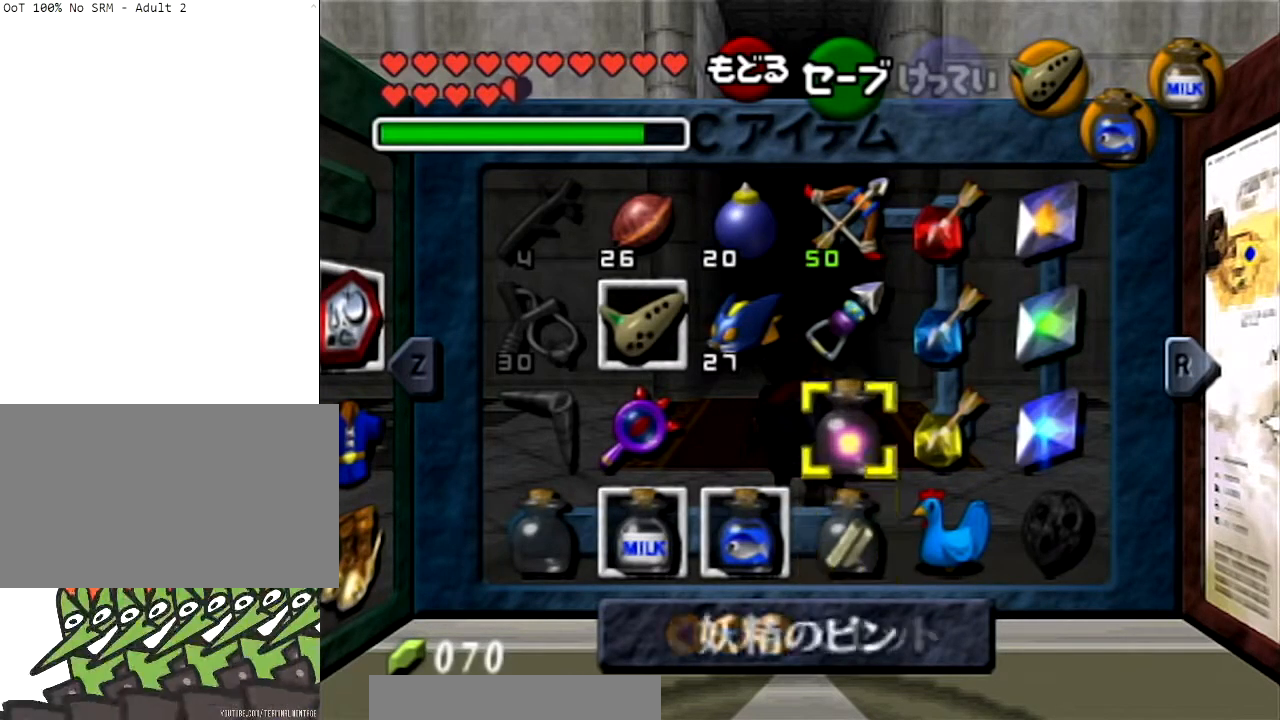
{"buttons": [], "left_stick": "center", "right_stick": "center", "events": [[400, "left_stick", "center"]]}
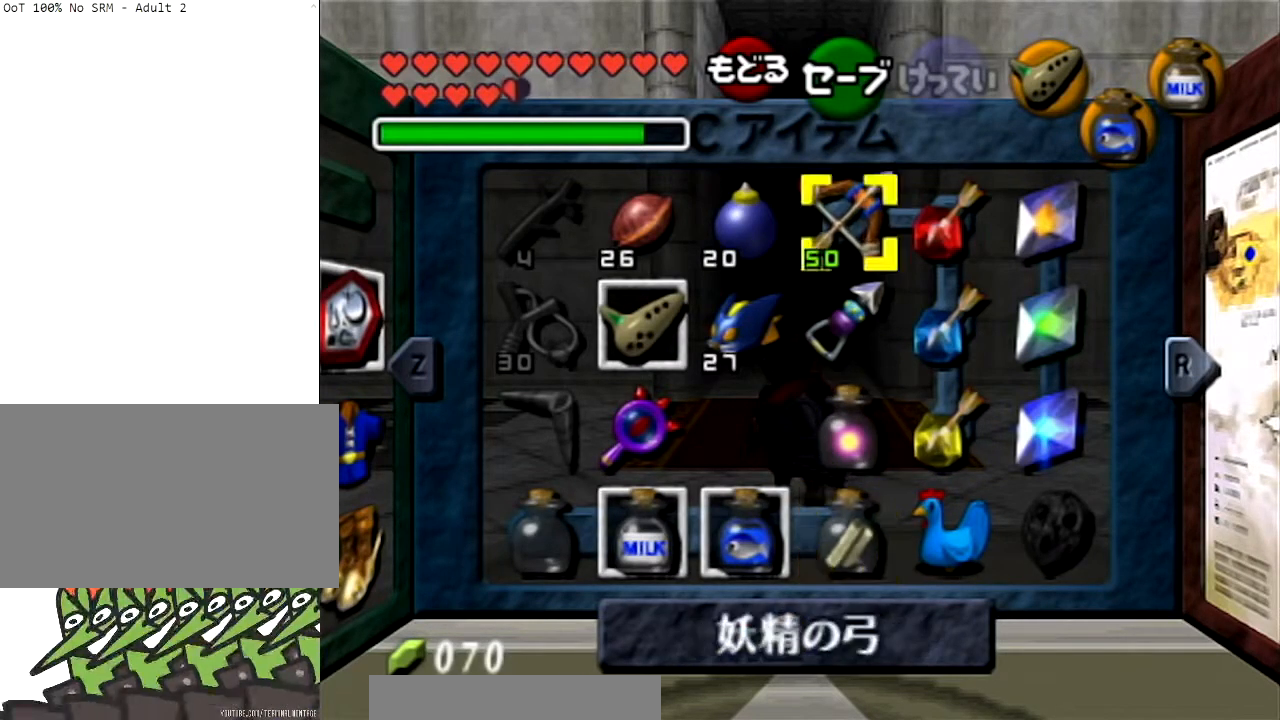
{"buttons": [], "left_stick": "center", "right_stick": "center", "events": []}
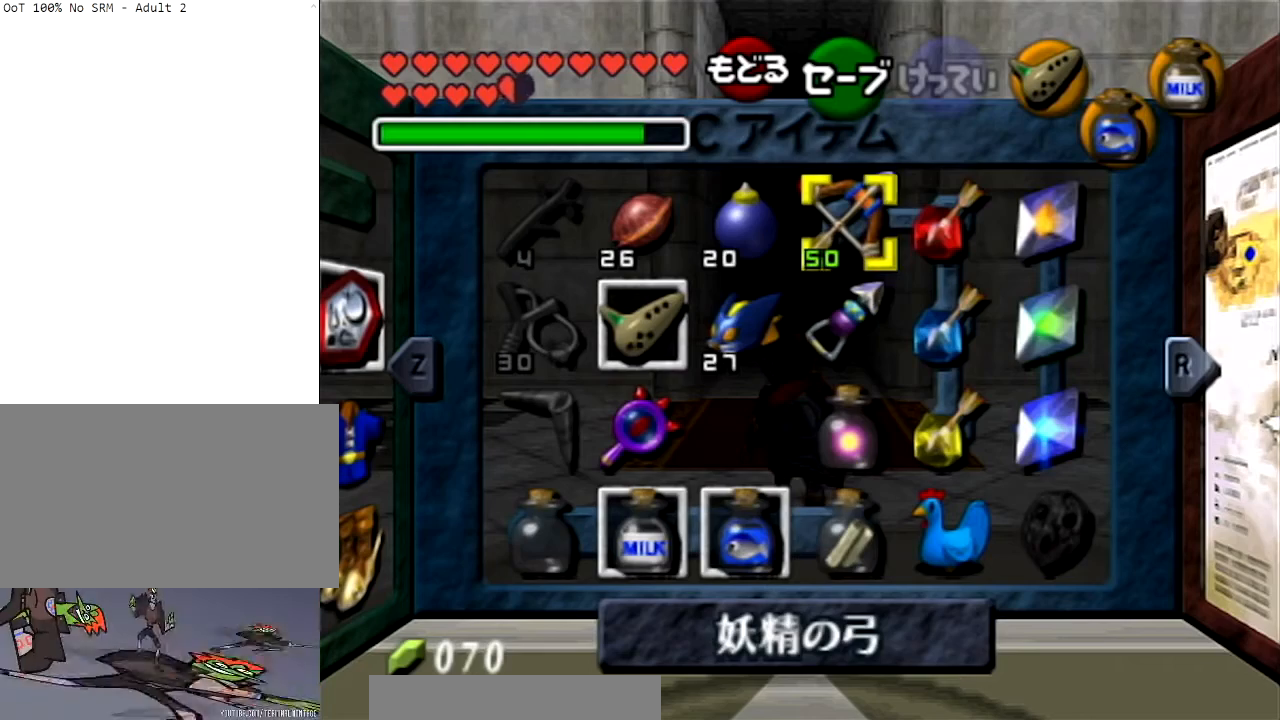
{"buttons": [], "left_stick": "center", "right_stick": "center", "events": []}
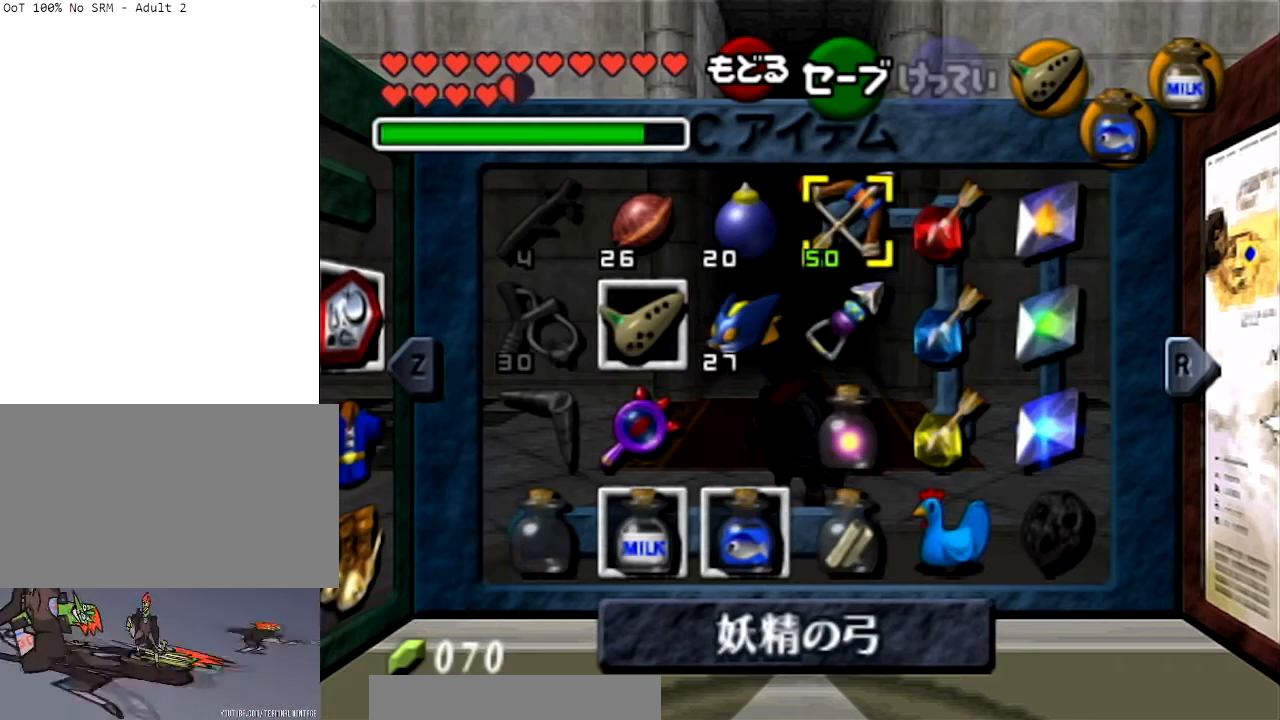
{"buttons": ["START"], "left_stick": "center", "right_stick": "center", "events": [[500, "START", "down"]]}